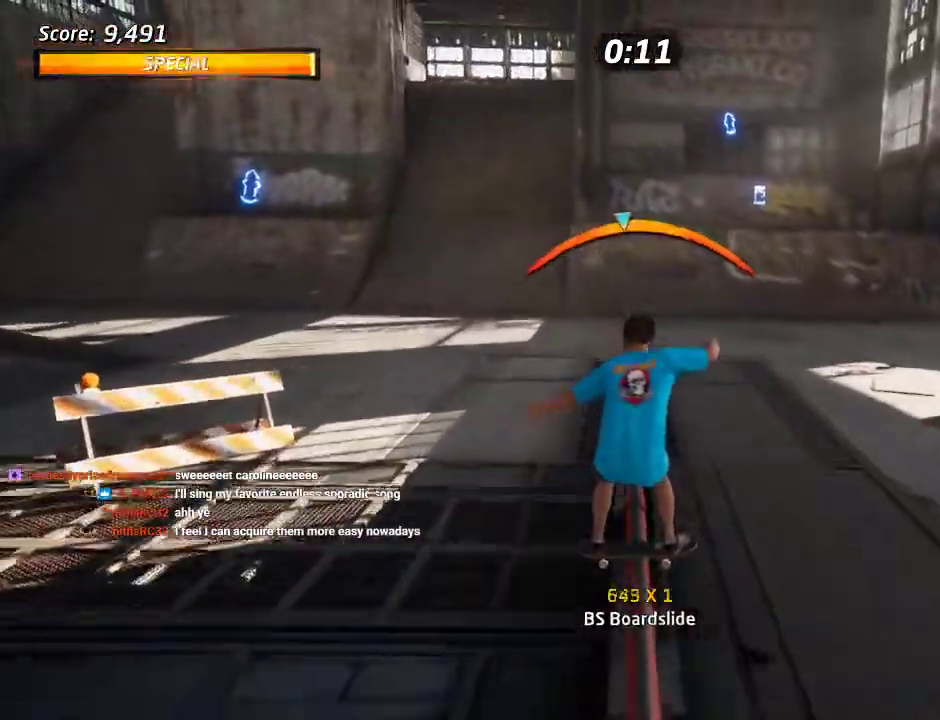
Gameplay with a controller (PlayStation layout); each line is a JSON object with the inputs held at the frame after it. "events" lists button and stick changes between this image and that frame as [ms after this image, input, new state], when the widget could be followed in between. Not read: L2 L3 R3 SQUARE.
{"buttons": [], "left_stick": "center", "right_stick": "center", "events": [[67, "TRIANGLE", "up"], [83, "DPAD_RIGHT", "down"], [150, "CROSS", "down"], [167, "DPAD_RIGHT", "up"], [233, "CROSS", "up"], [283, "DPAD_RIGHT", "down"], [483, "DPAD_RIGHT", "up"]]}
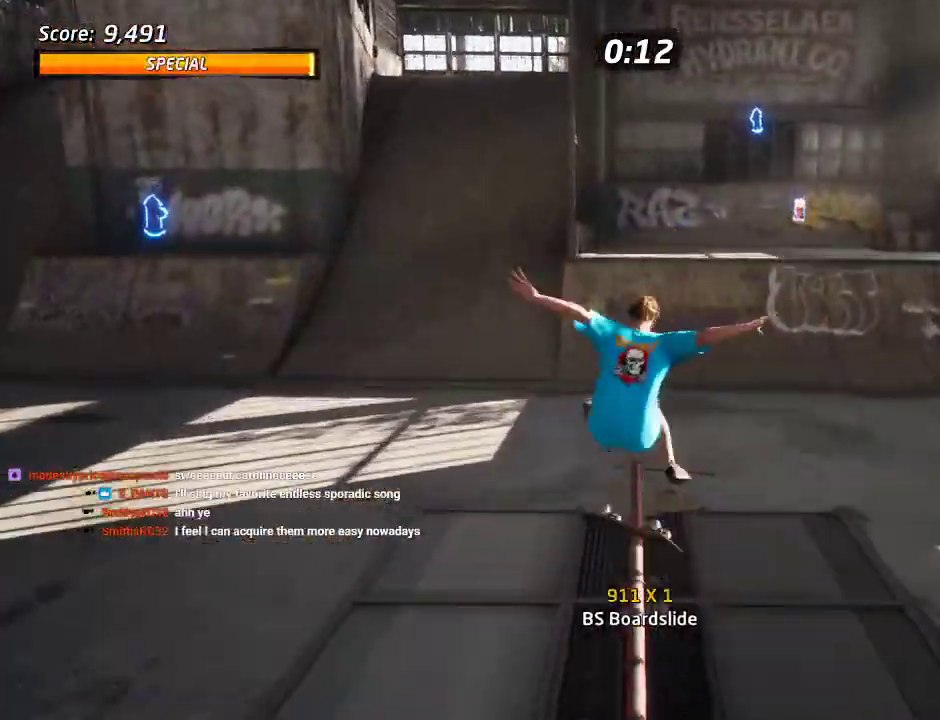
{"buttons": [], "left_stick": "center", "right_stick": "center", "events": []}
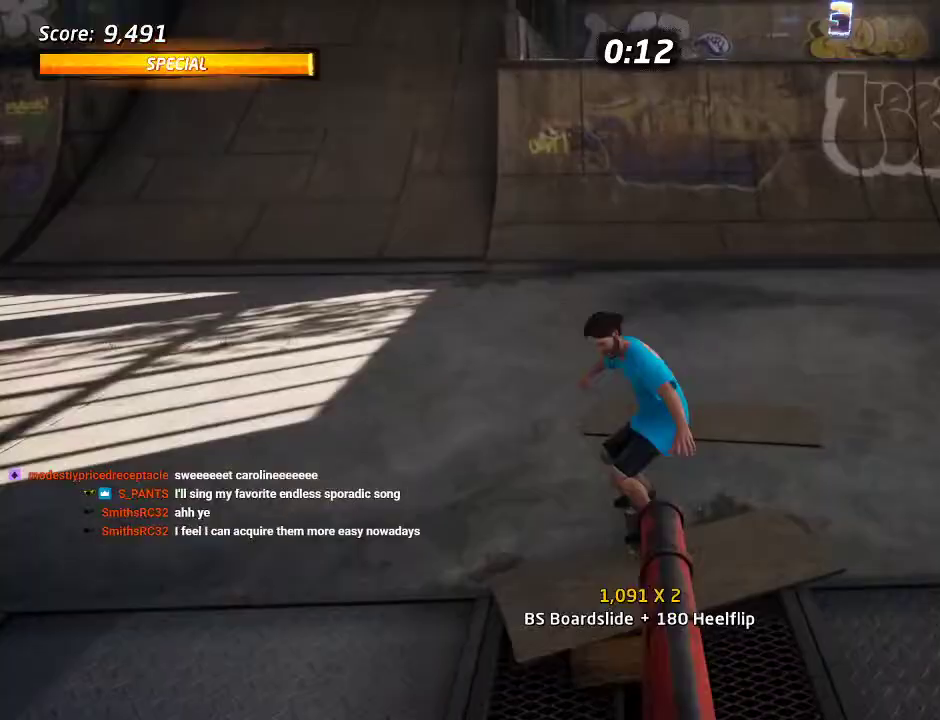
{"buttons": ["CROSS"], "left_stick": "center", "right_stick": "center", "events": [[117, "CROSS", "down"], [217, "DPAD_RIGHT", "down"], [367, "DPAD_RIGHT", "up"]]}
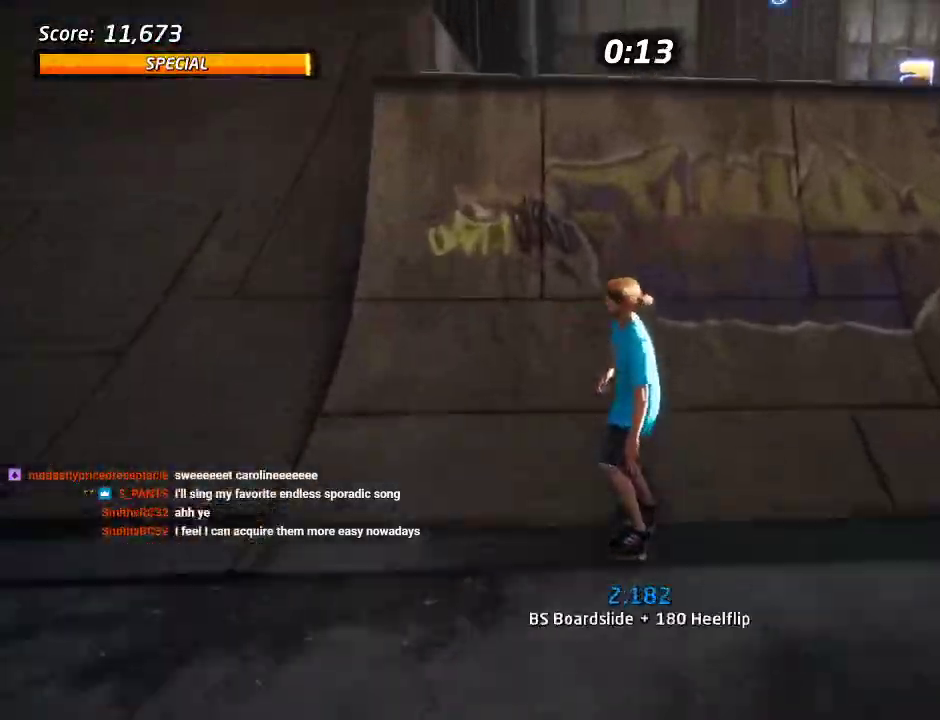
{"buttons": [], "left_stick": "center", "right_stick": "center", "events": [[17, "DPAD_DOWN", "down"], [17, "DPAD_LEFT", "down"], [233, "CROSS", "up"], [233, "TRIANGLE", "down"], [267, "DPAD_DOWN", "up"], [283, "DPAD_LEFT", "up"], [317, "CROSS", "down"], [317, "TRIANGLE", "up"], [367, "CROSS", "up"]]}
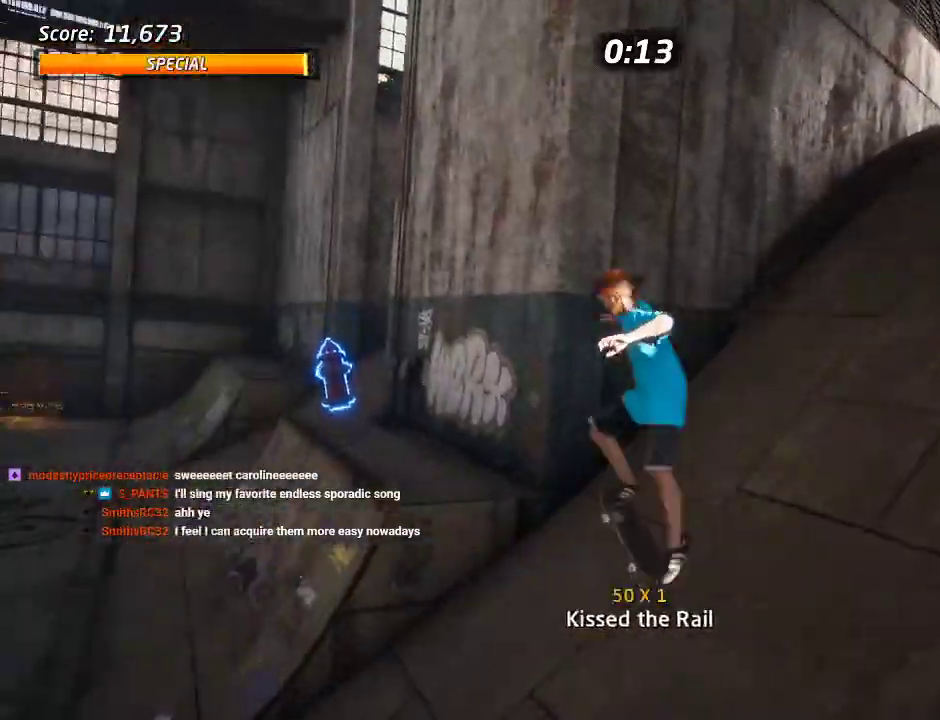
{"buttons": ["DPAD_DOWN", "DPAD_LEFT"], "left_stick": "center", "right_stick": "center", "events": [[167, "TRIANGLE", "down"], [333, "DPAD_LEFT", "down"], [350, "DPAD_DOWN", "down"], [367, "CROSS", "down"], [450, "CROSS", "up"], [500, "TRIANGLE", "up"]]}
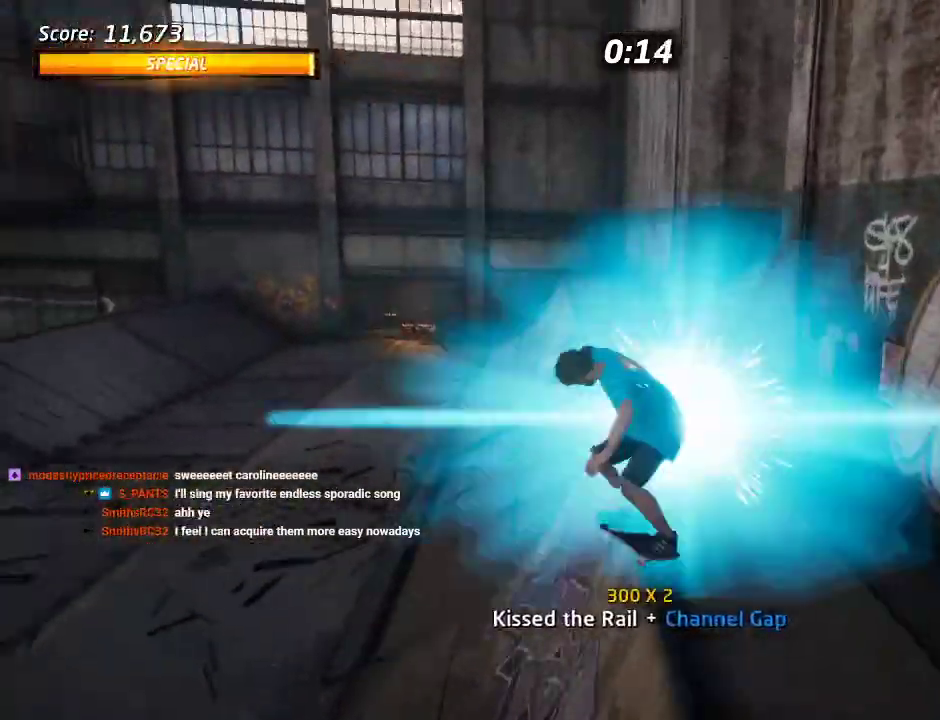
{"buttons": ["DPAD_LEFT"], "left_stick": "center", "right_stick": "center", "events": [[83, "DPAD_DOWN", "up"], [100, "DPAD_LEFT", "up"], [250, "DPAD_LEFT", "down"]]}
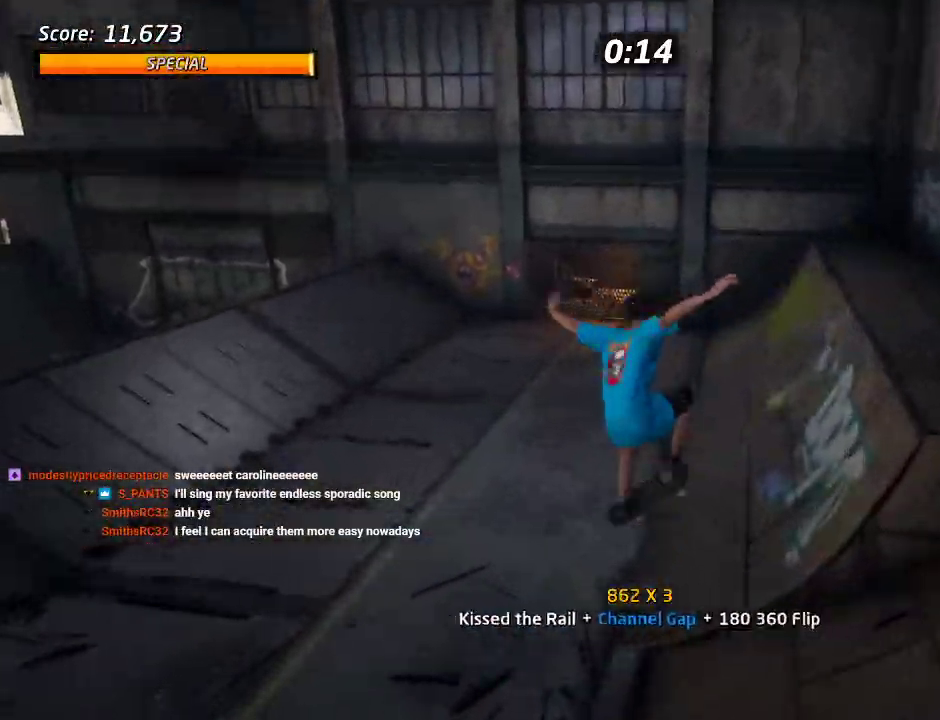
{"buttons": ["CROSS", "DPAD_DOWN", "DPAD_LEFT"], "left_stick": "center", "right_stick": "center", "events": [[67, "CROSS", "down"], [183, "DPAD_LEFT", "up"], [333, "DPAD_LEFT", "down"], [350, "DPAD_DOWN", "down"]]}
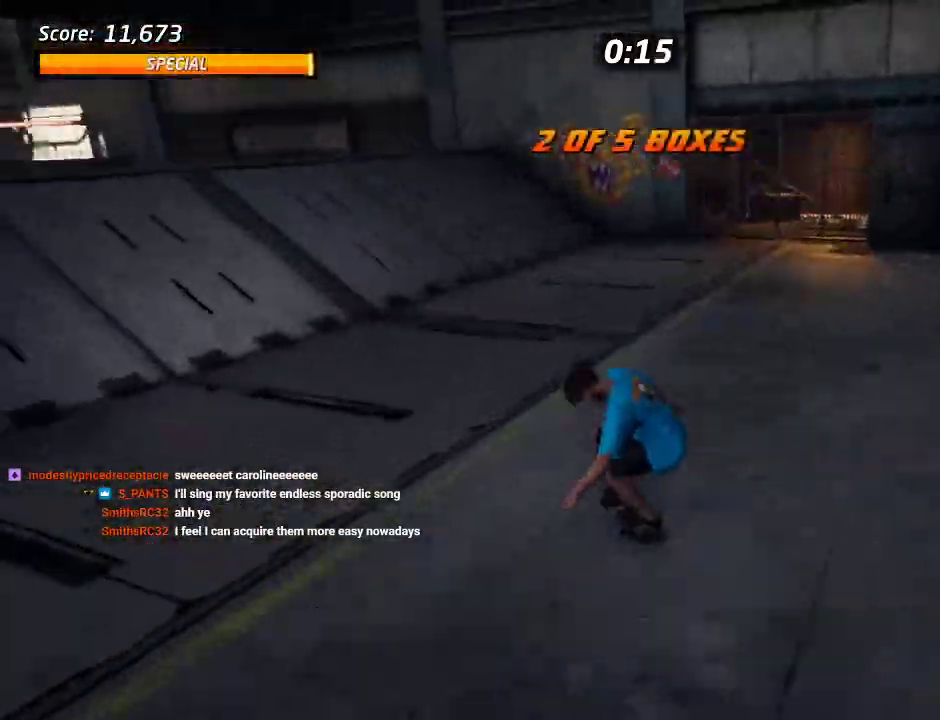
{"buttons": [], "left_stick": "center", "right_stick": "center", "events": [[83, "DPAD_DOWN", "up"], [183, "DPAD_LEFT", "up"], [267, "DPAD_LEFT", "down"], [333, "DPAD_LEFT", "up"], [483, "CROSS", "up"]]}
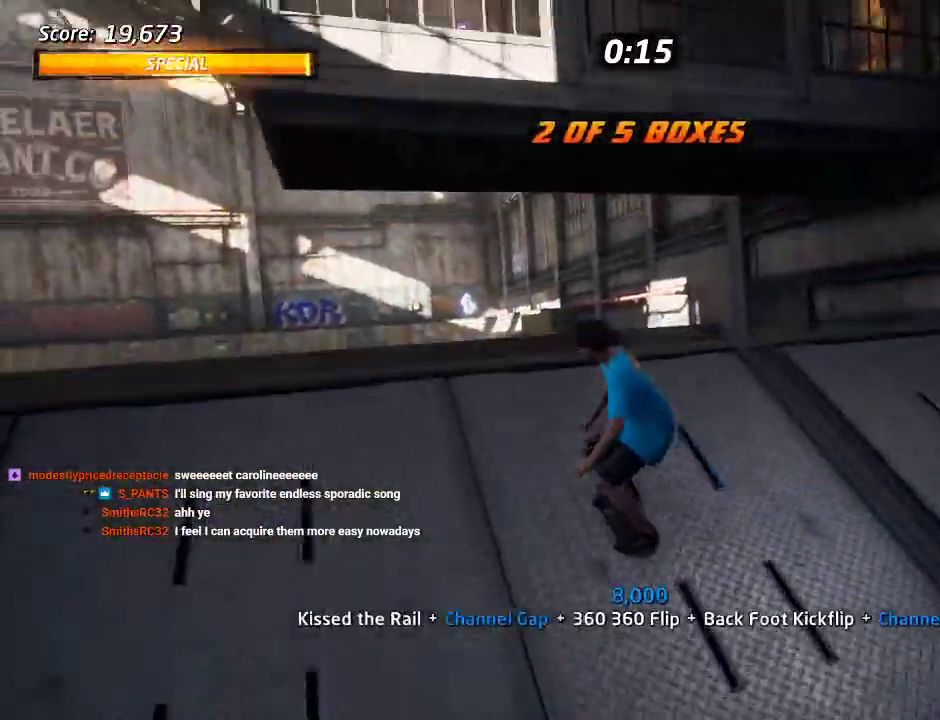
{"buttons": ["CROSS"], "left_stick": "center", "right_stick": "center", "events": [[17, "DPAD_RIGHT", "down"], [133, "DPAD_RIGHT", "up"], [400, "CROSS", "down"]]}
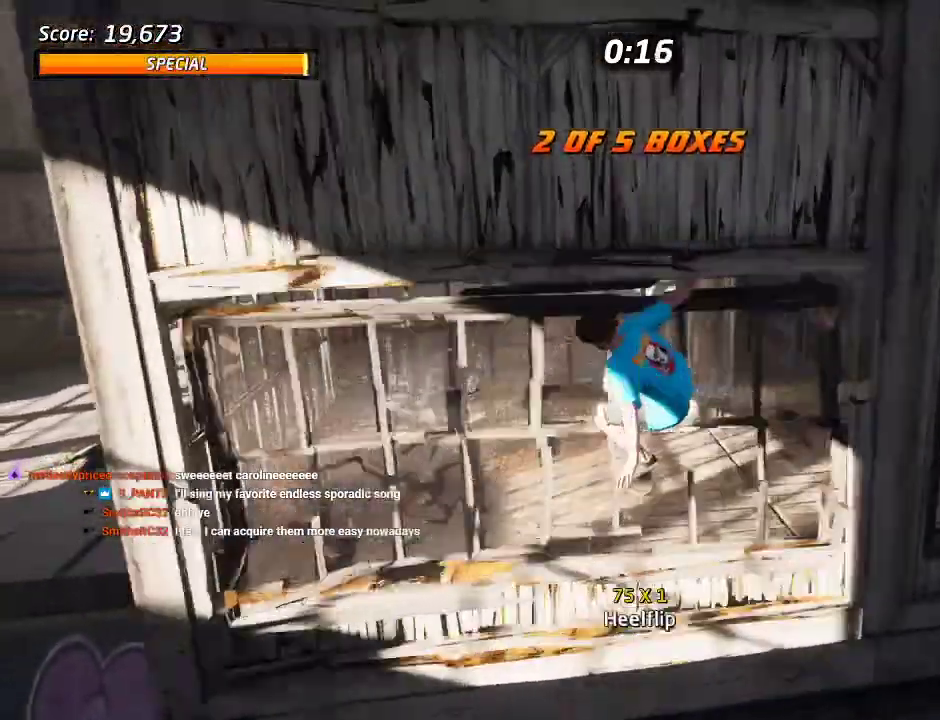
{"buttons": ["CROSS"], "left_stick": "center", "right_stick": "center", "events": []}
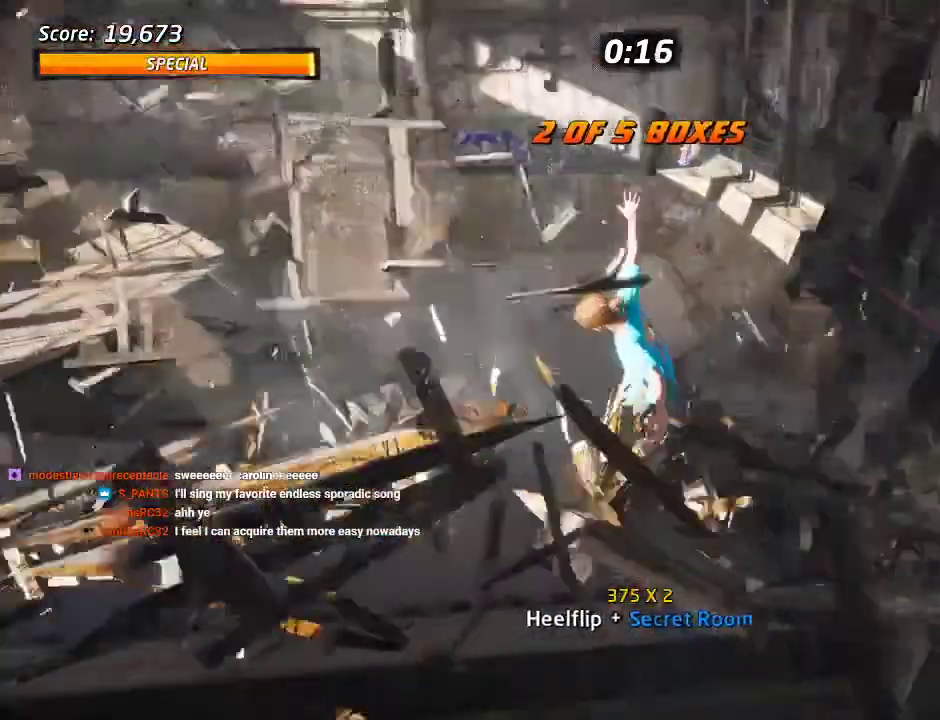
{"buttons": ["CROSS", "DPAD_RIGHT"], "left_stick": "center", "right_stick": "center", "events": [[383, "DPAD_RIGHT", "down"]]}
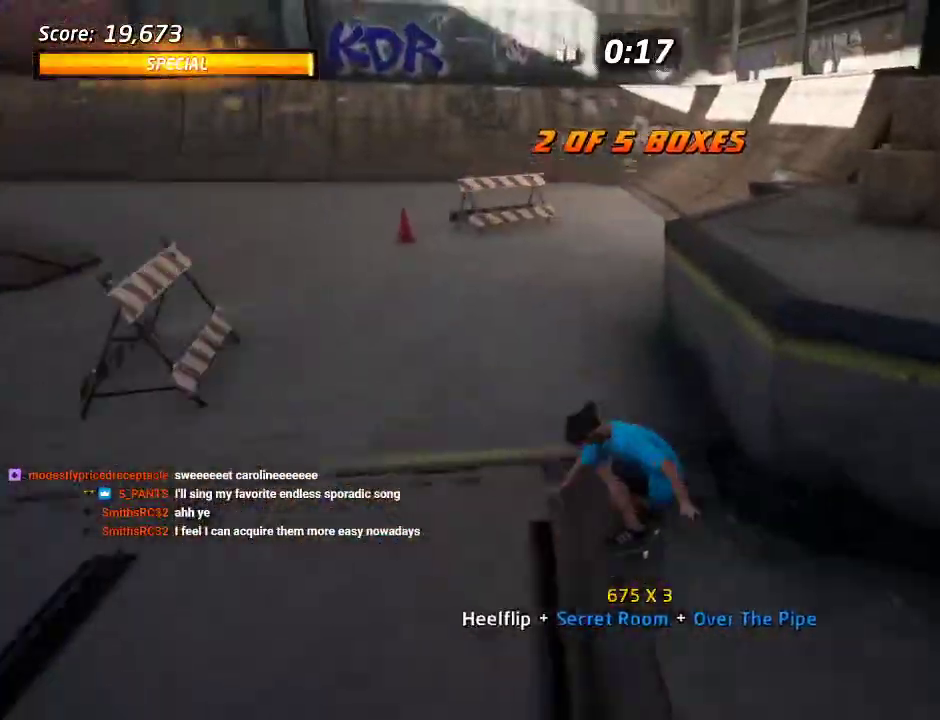
{"buttons": ["DPAD_UP", "DPAD_LEFT"], "left_stick": "center", "right_stick": "center"}
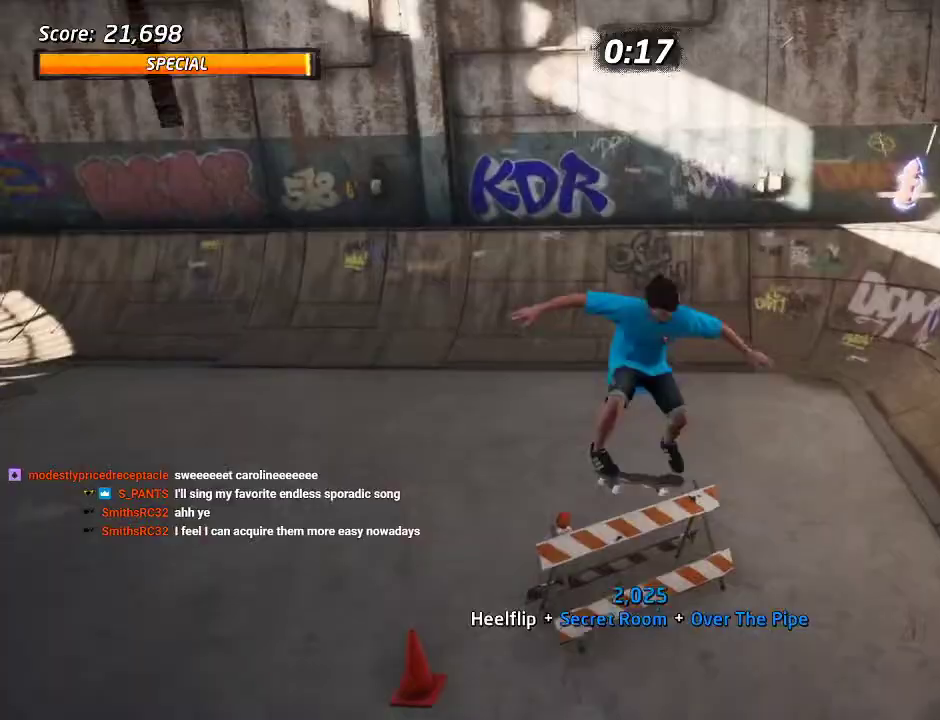
{"buttons": ["CROSS"], "left_stick": "center", "right_stick": "center"}
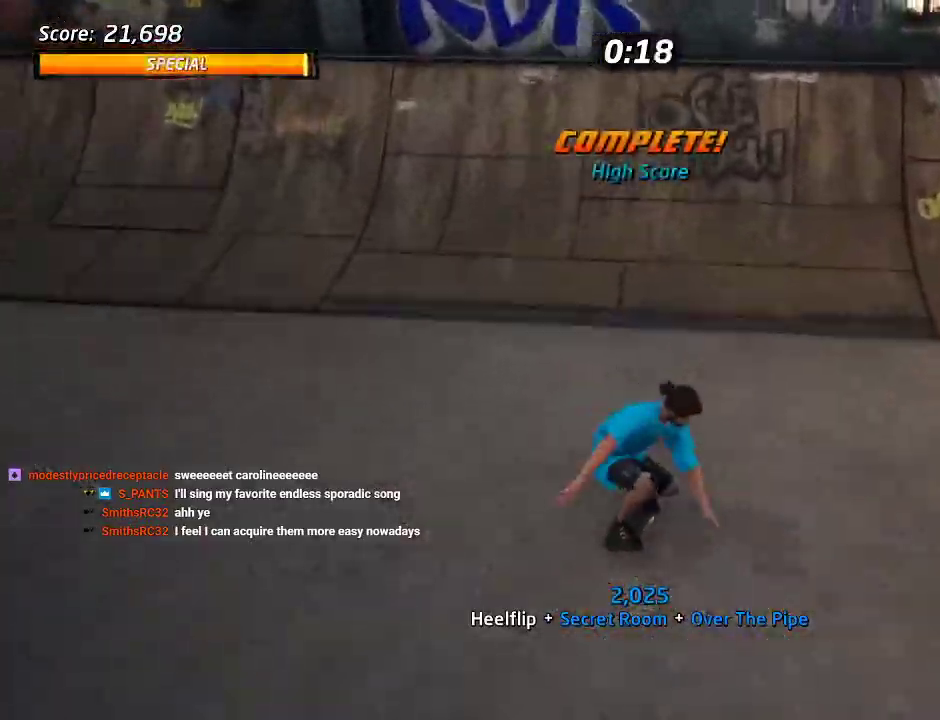
{"buttons": ["TRIANGLE", "DPAD_RIGHT"], "left_stick": "center", "right_stick": "center", "events": [[283, "DPAD_RIGHT", "down"], [500, "CROSS", "up"], [500, "TRIANGLE", "down"]]}
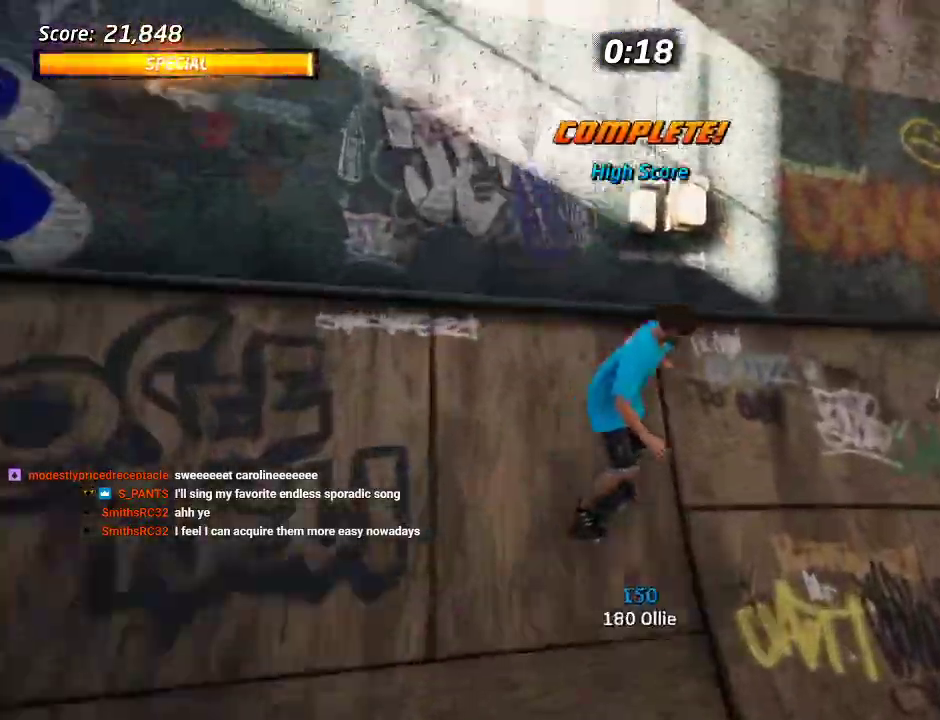
{"buttons": ["DPAD_DOWN", "DPAD_RIGHT"], "left_stick": "center", "right_stick": "center", "events": [[17, "DPAD_DOWN", "down"], [117, "DPAD_DOWN", "up"], [217, "CROSS", "down"], [217, "TRIANGLE", "up"], [283, "DPAD_DOWN", "down"], [383, "CROSS", "up"]]}
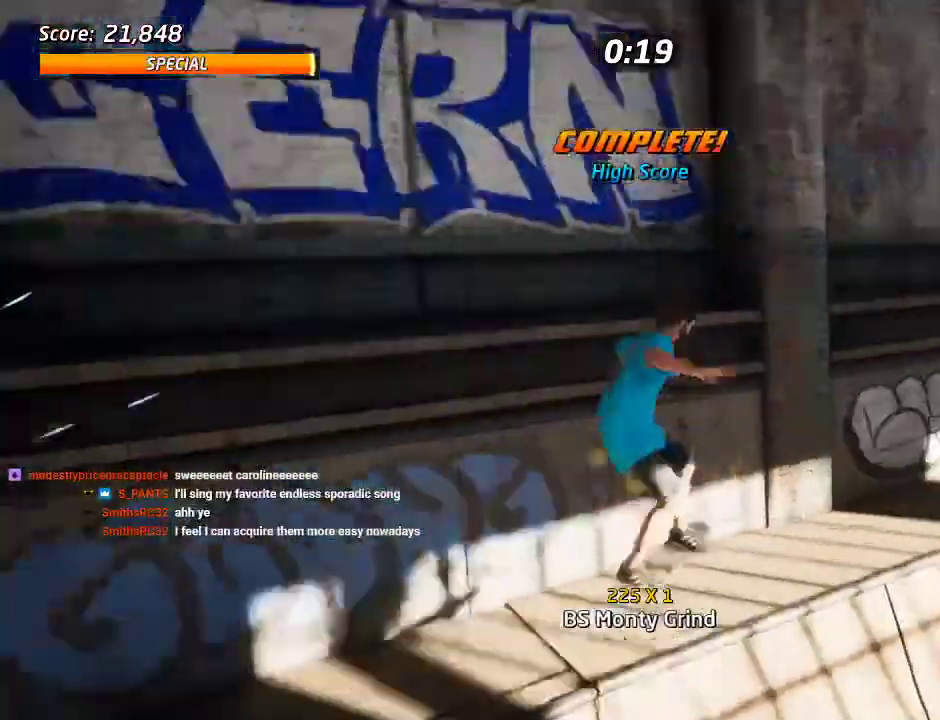
{"buttons": ["CROSS"], "left_stick": "center", "right_stick": "center", "events": [[67, "DPAD_DOWN", "up"], [117, "DPAD_RIGHT", "up"], [417, "CROSS", "down"]]}
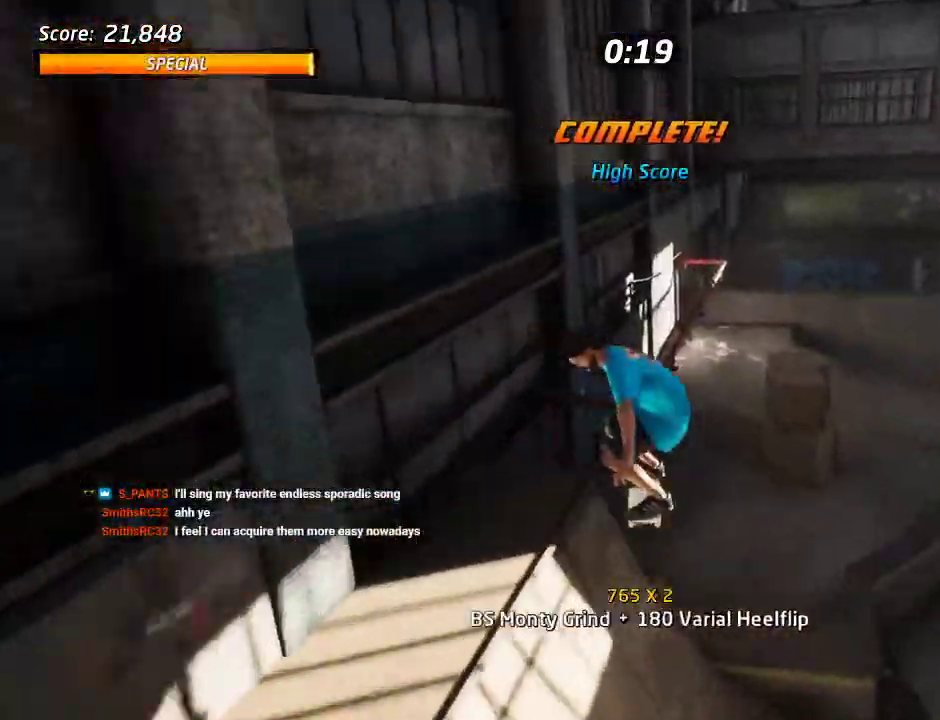
{"buttons": ["CROSS"], "left_stick": "center", "right_stick": "center", "events": [[400, "DPAD_LEFT", "down"], [500, "DPAD_LEFT", "up"]]}
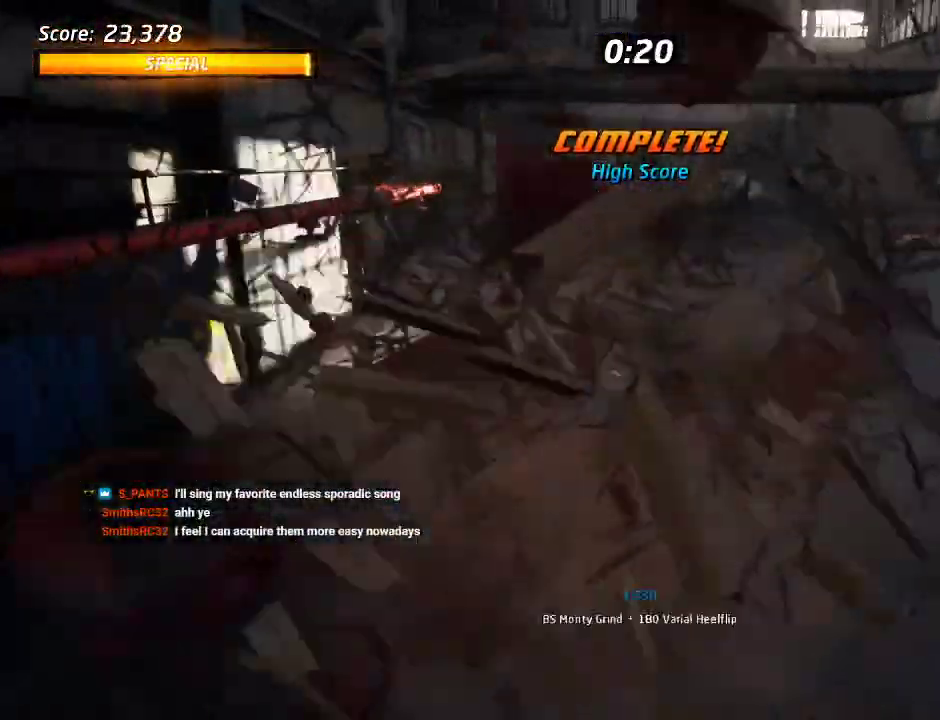
{"buttons": [], "left_stick": "center", "right_stick": "center", "events": [[117, "DPAD_RIGHT", "down"], [267, "DPAD_RIGHT", "up"], [483, "CROSS", "up"]]}
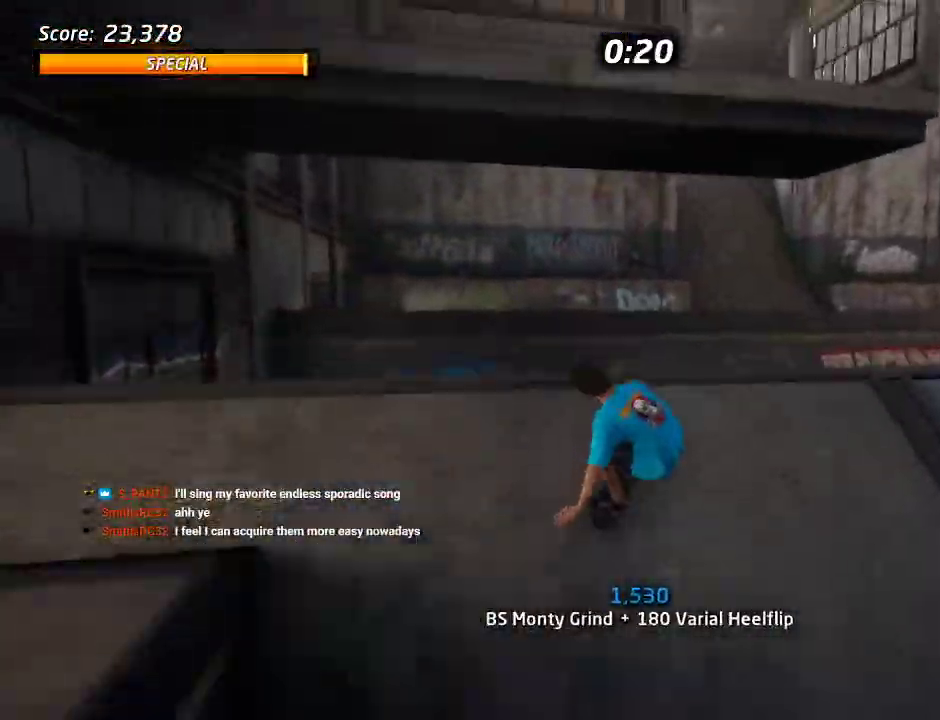
{"buttons": [], "left_stick": "center", "right_stick": "center", "events": [[117, "DPAD_LEFT", "down"], [200, "DPAD_LEFT", "up"]]}
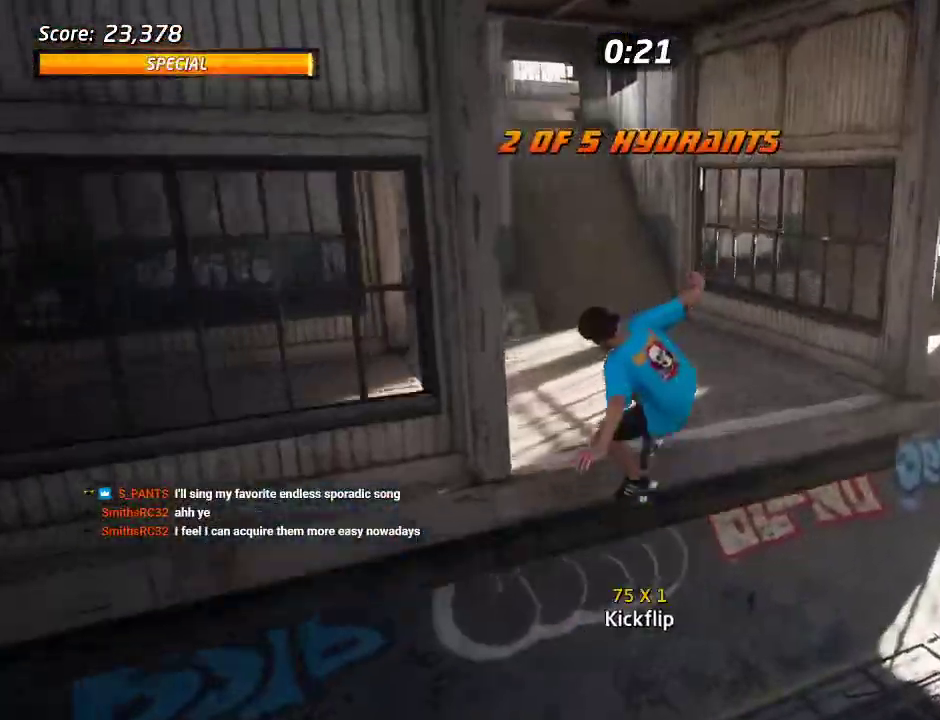
{"buttons": ["DPAD_UP", "DPAD_RIGHT"], "left_stick": "center", "right_stick": "center", "events": [[17, "CROSS", "down"], [433, "DPAD_RIGHT", "down"], [433, "DPAD_UP", "down"], [467, "CROSS", "up"]]}
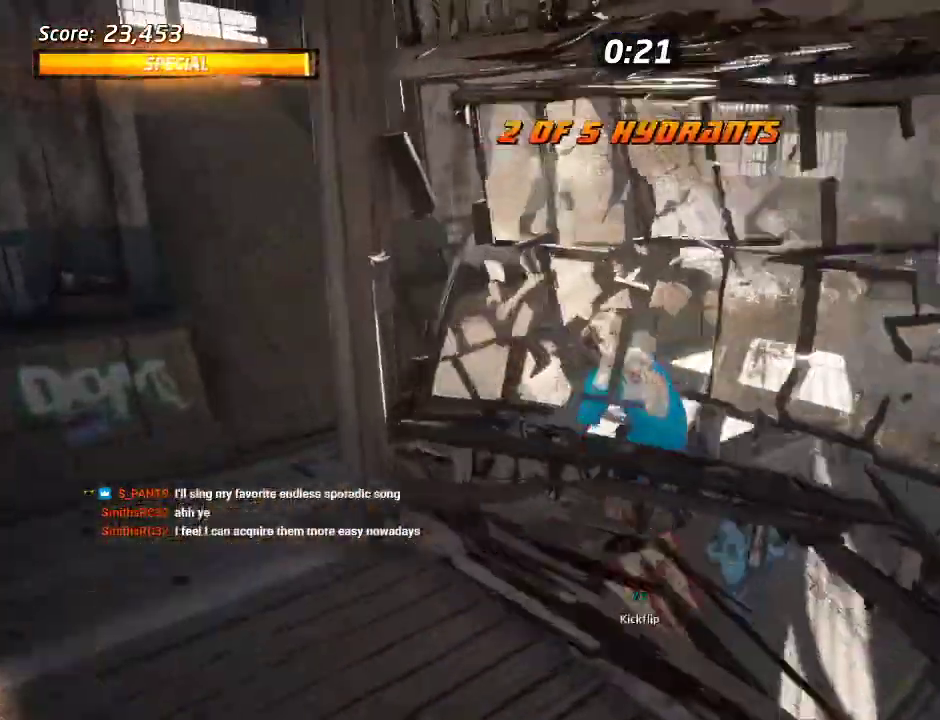
{"buttons": ["DPAD_RIGHT"], "left_stick": "center", "right_stick": "center", "events": [[150, "DPAD_RIGHT", "up"], [350, "DPAD_RIGHT", "down"], [350, "DPAD_UP", "up"]]}
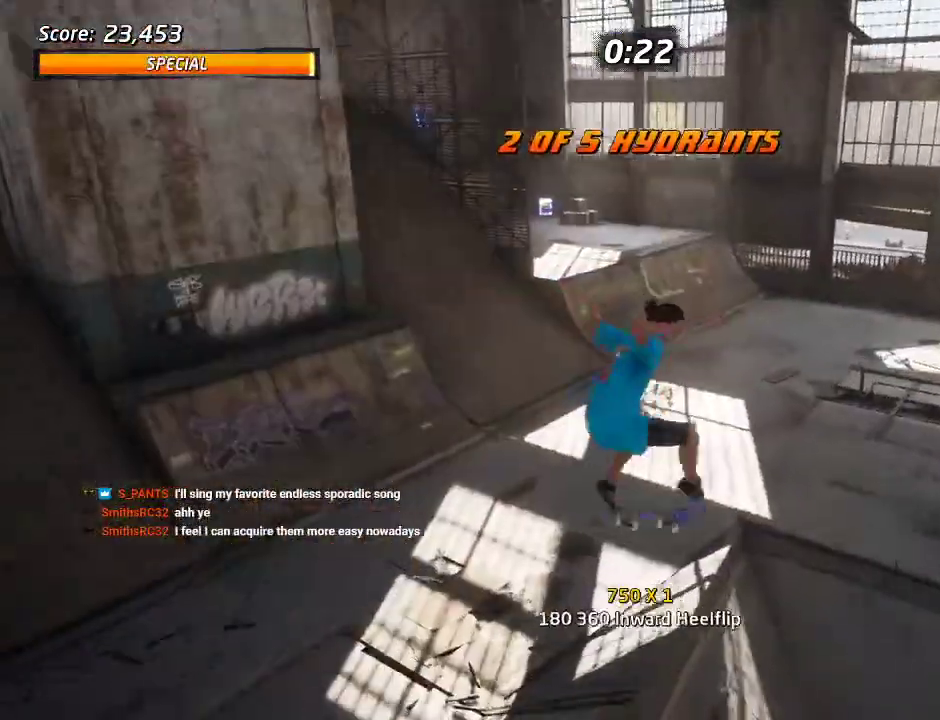
{"buttons": ["CROSS"], "left_stick": "center", "right_stick": "center", "events": [[33, "DPAD_RIGHT", "up"], [133, "DPAD_UP", "down"], [233, "DPAD_UP", "up"], [267, "CROSS", "down"]]}
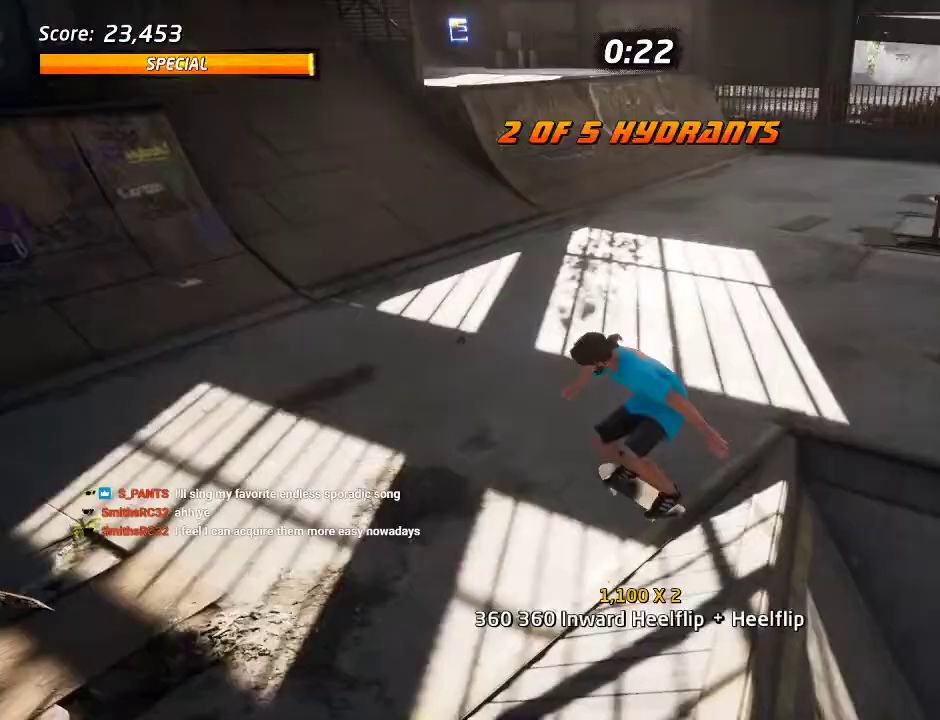
{"buttons": ["CROSS", "DPAD_DOWN", "DPAD_RIGHT"], "left_stick": "center", "right_stick": "center", "events": [[267, "DPAD_RIGHT", "down"], [317, "DPAD_DOWN", "down"]]}
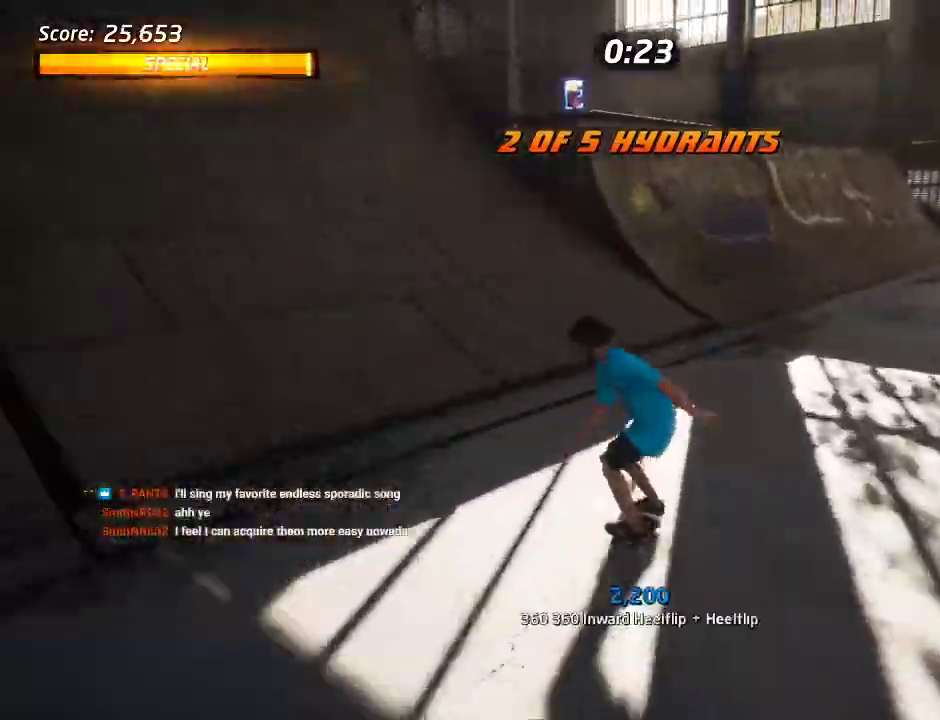
{"buttons": [], "left_stick": "center", "right_stick": "center", "events": [[433, "DPAD_DOWN", "up"], [467, "CROSS", "up"], [467, "DPAD_RIGHT", "up"]]}
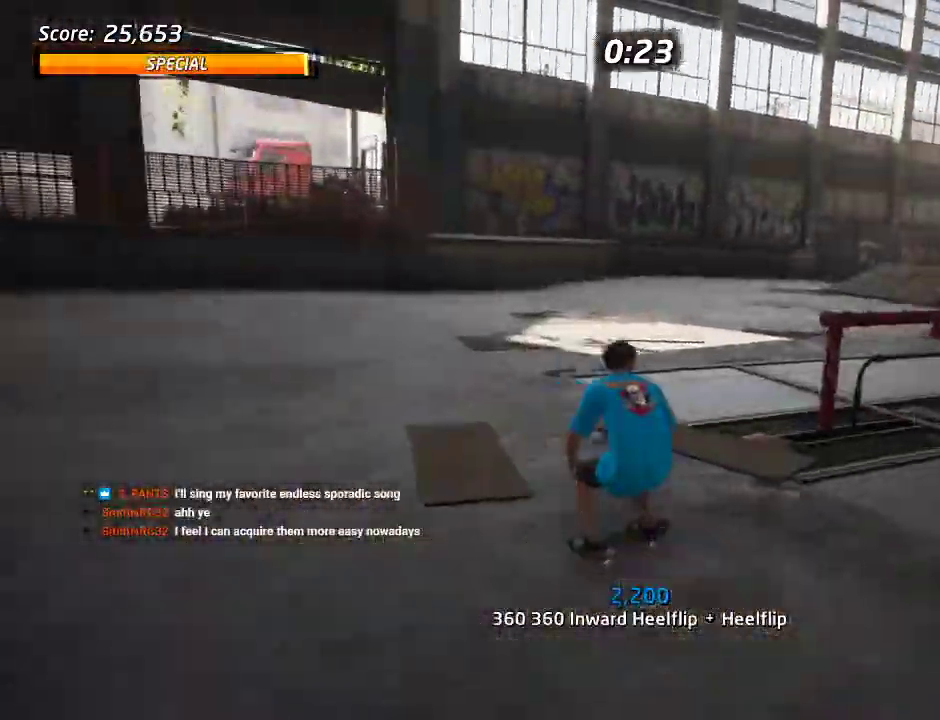
{"buttons": ["TRIANGLE"], "left_stick": "center", "right_stick": "center", "events": [[67, "TRIANGLE", "down"]]}
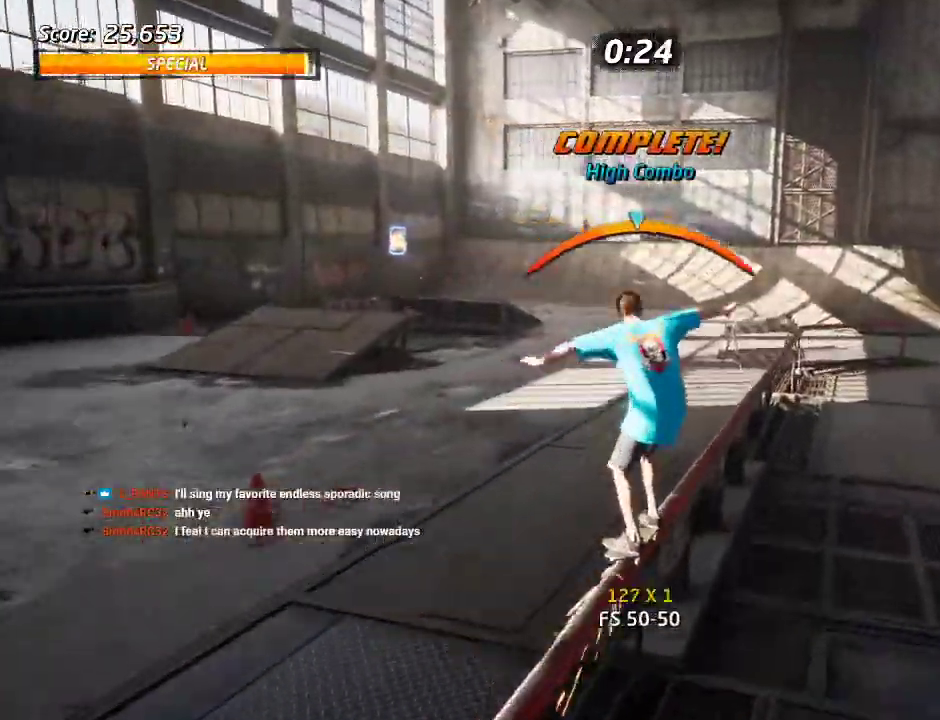
{"buttons": ["TRIANGLE", "DPAD_RIGHT"], "left_stick": "center", "right_stick": "center", "events": [[483, "DPAD_RIGHT", "down"]]}
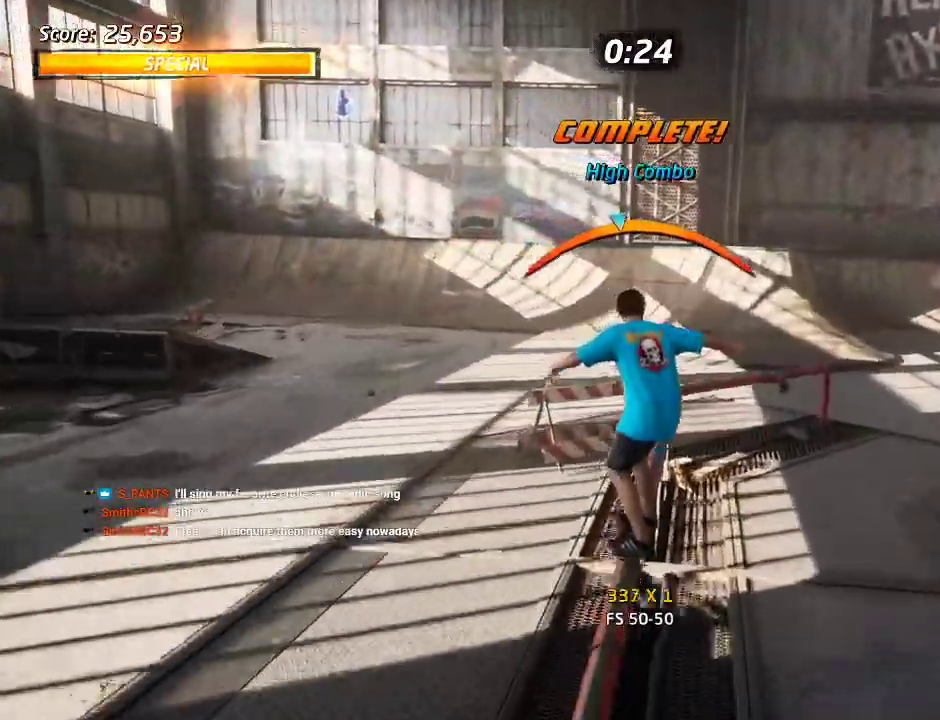
{"buttons": ["TRIANGLE"], "left_stick": "center", "right_stick": "center", "events": [[33, "DPAD_RIGHT", "up"]]}
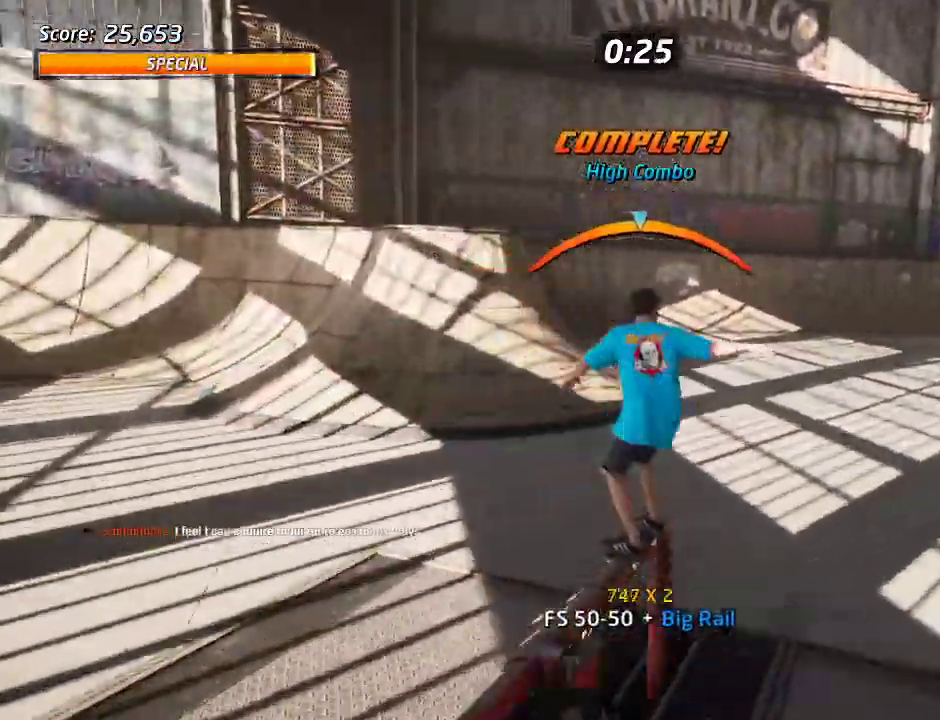
{"buttons": ["CROSS", "DPAD_DOWN", "DPAD_LEFT"], "left_stick": "center", "right_stick": "center", "events": [[117, "CROSS", "down"], [200, "DPAD_LEFT", "down"], [250, "DPAD_LEFT", "up"], [317, "TRIANGLE", "up"], [433, "DPAD_DOWN", "down"], [433, "DPAD_LEFT", "down"]]}